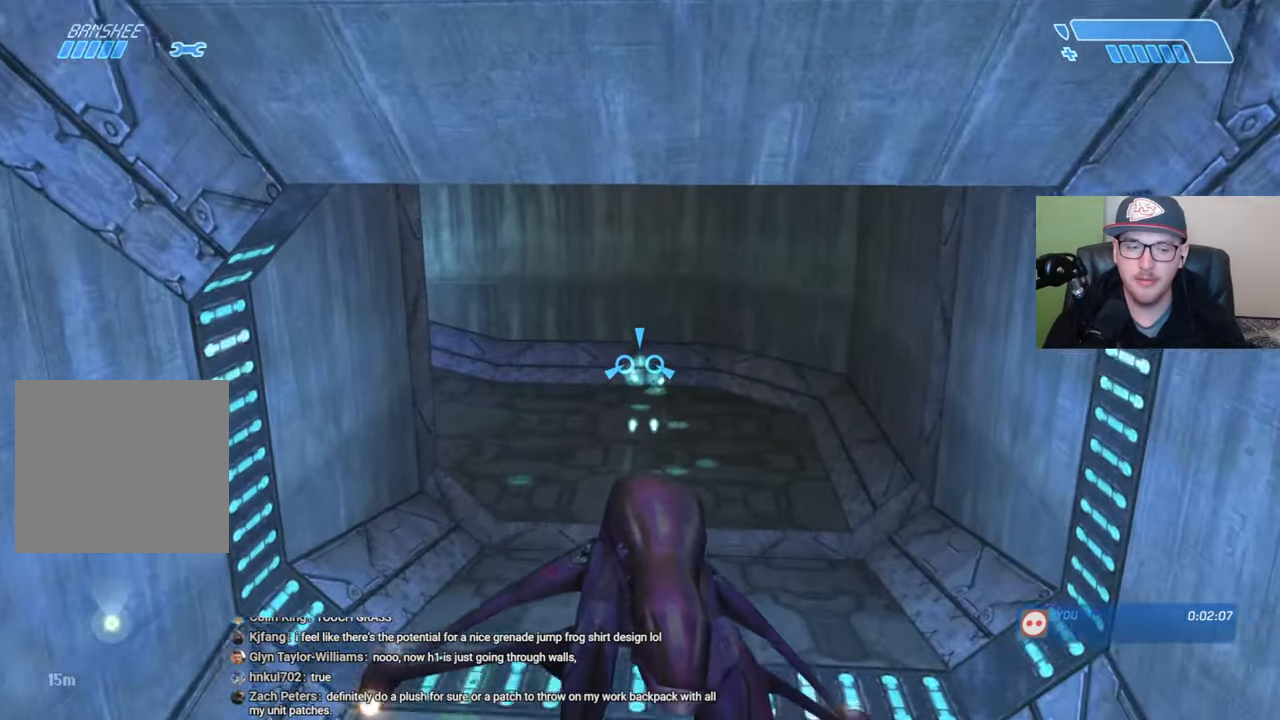
Gameplay with a controller (Xbox layout); each line is a JSON object with the inputs held at the frame after it. "events" lists button and stick changes between this image and that frame as [ms after this image, input, new state], when the widget could be followed in between.
{"buttons": ["R2"], "left_stick": "up", "right_stick": "left", "events": [[267, "right_stick", "left"]]}
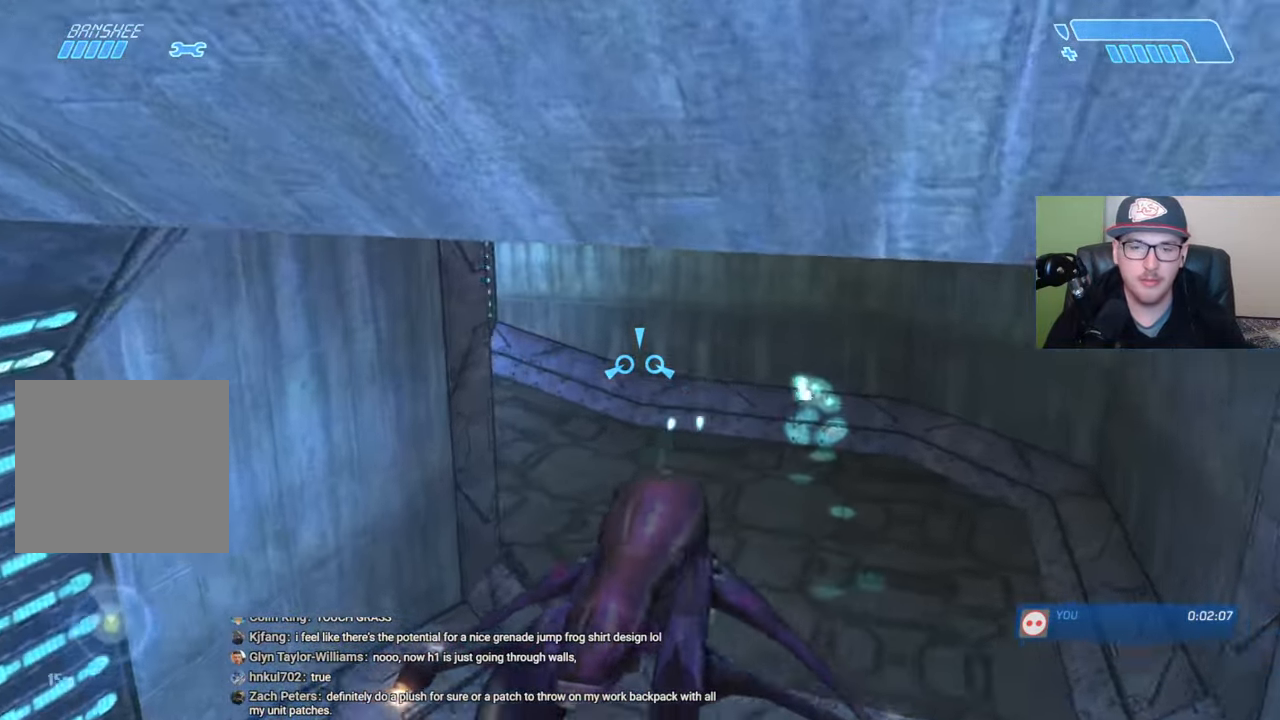
{"buttons": ["R2"], "left_stick": "up", "right_stick": "left", "events": [[34, "right_stick", "center"], [117, "right_stick", "left"]]}
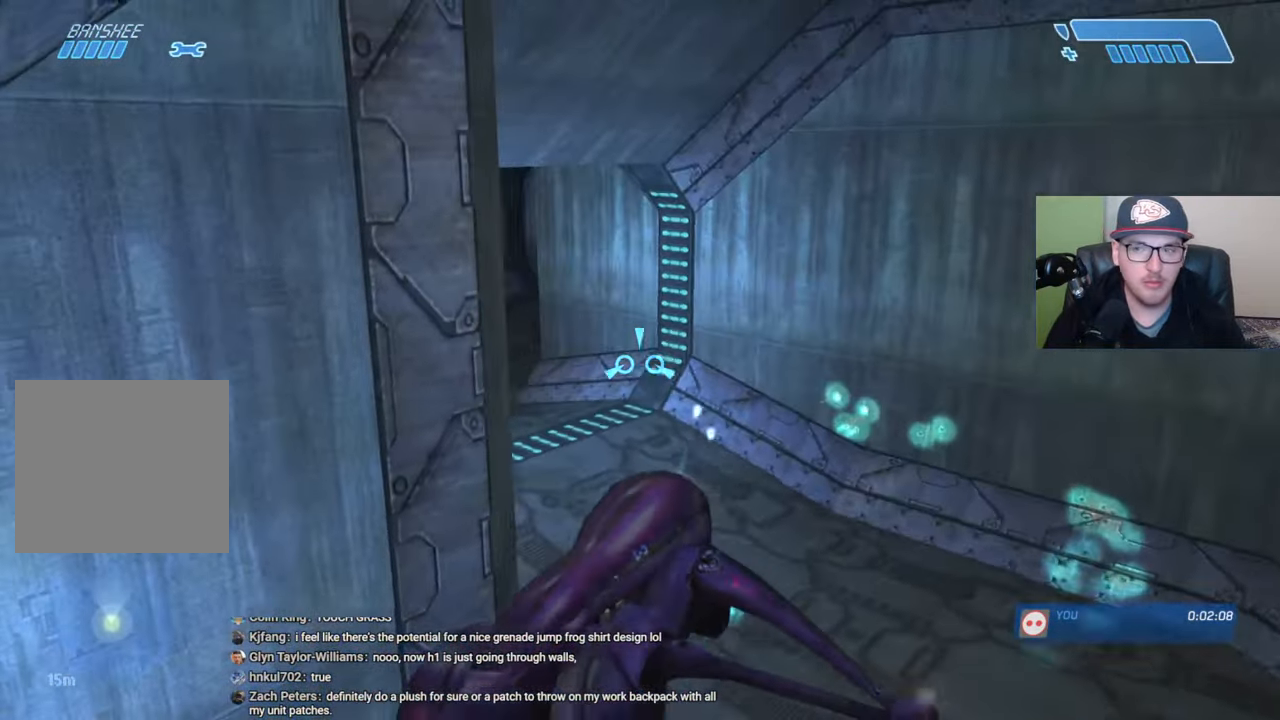
{"buttons": ["R2"], "left_stick": "up", "right_stick": "left", "events": [[317, "right_stick", "center"], [417, "right_stick", "left"]]}
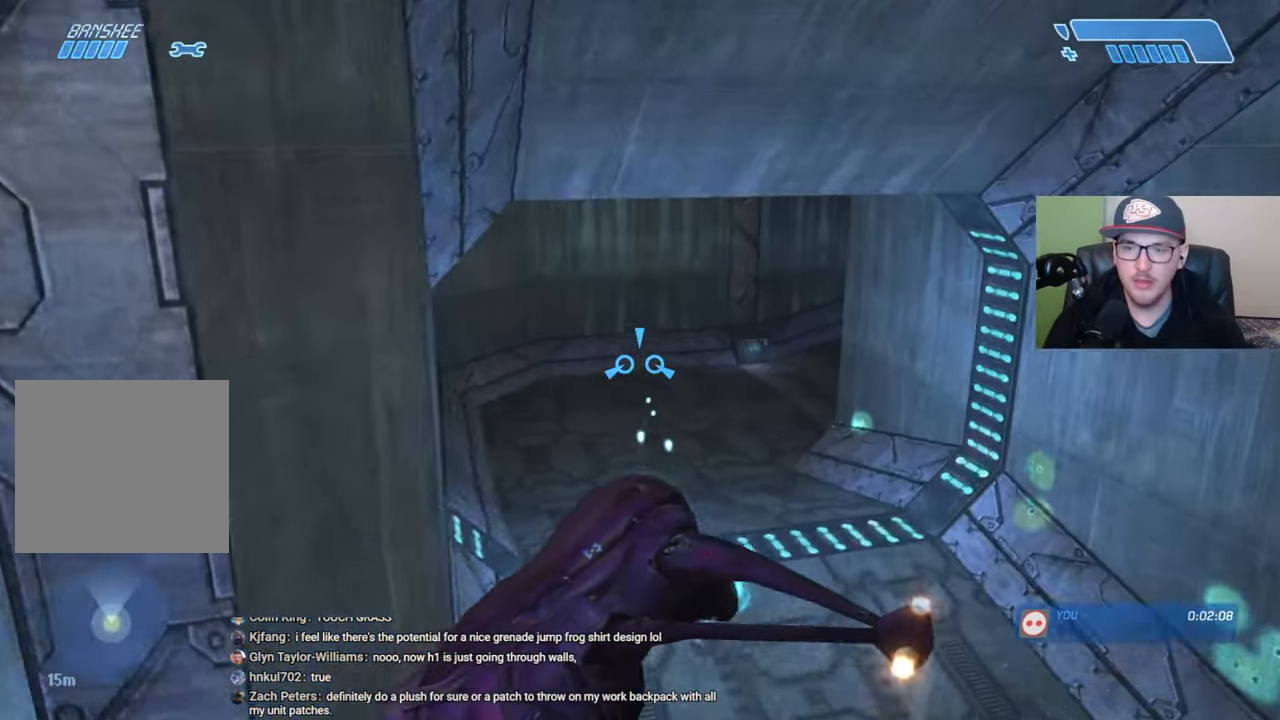
{"buttons": ["R2"], "left_stick": "up", "right_stick": "down", "events": [[100, "right_stick", "center"], [350, "right_stick", "down"]]}
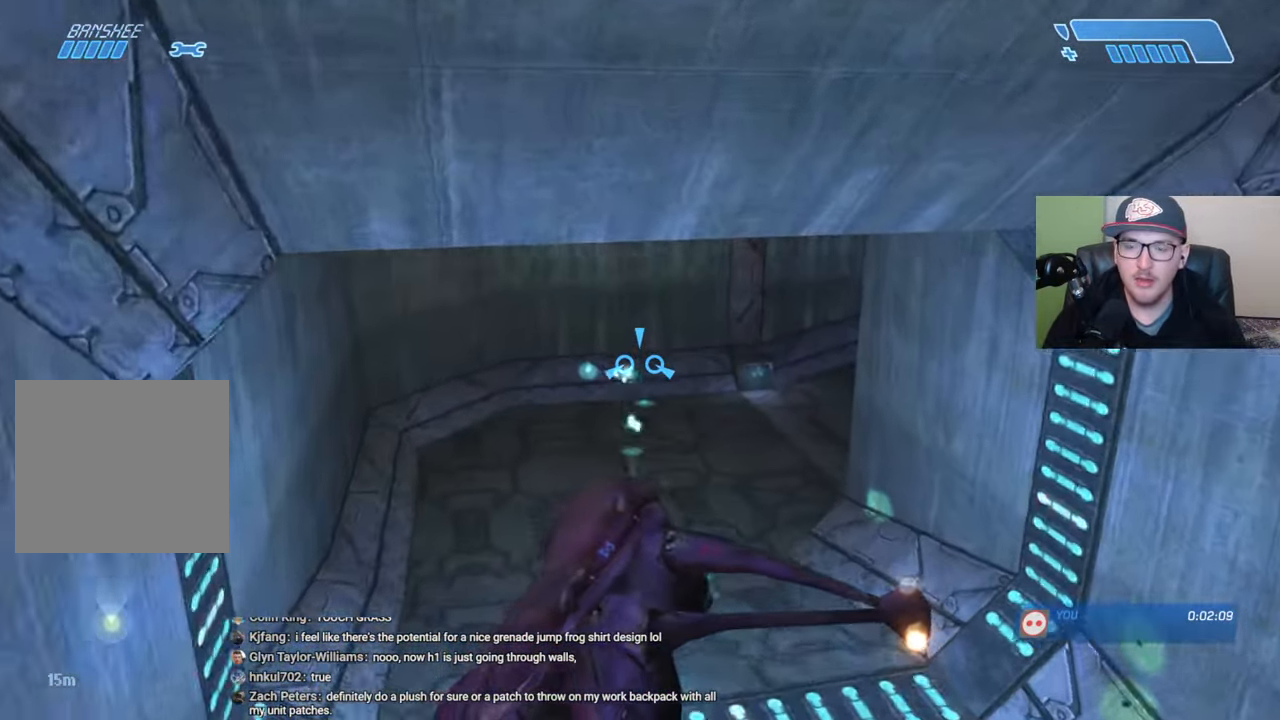
{"buttons": ["R2"], "left_stick": "up", "right_stick": "right", "events": [[67, "right_stick", "center"], [150, "right_stick", "right"]]}
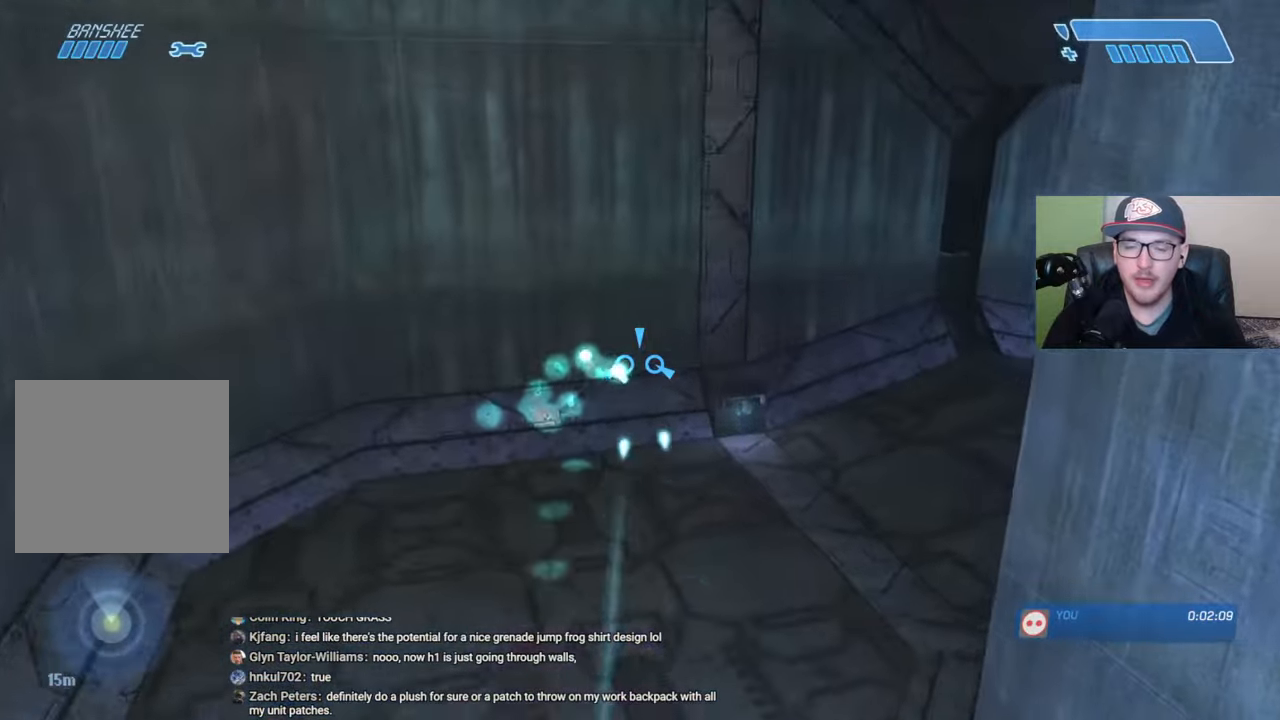
{"buttons": ["R2"], "left_stick": "up", "right_stick": "right", "events": []}
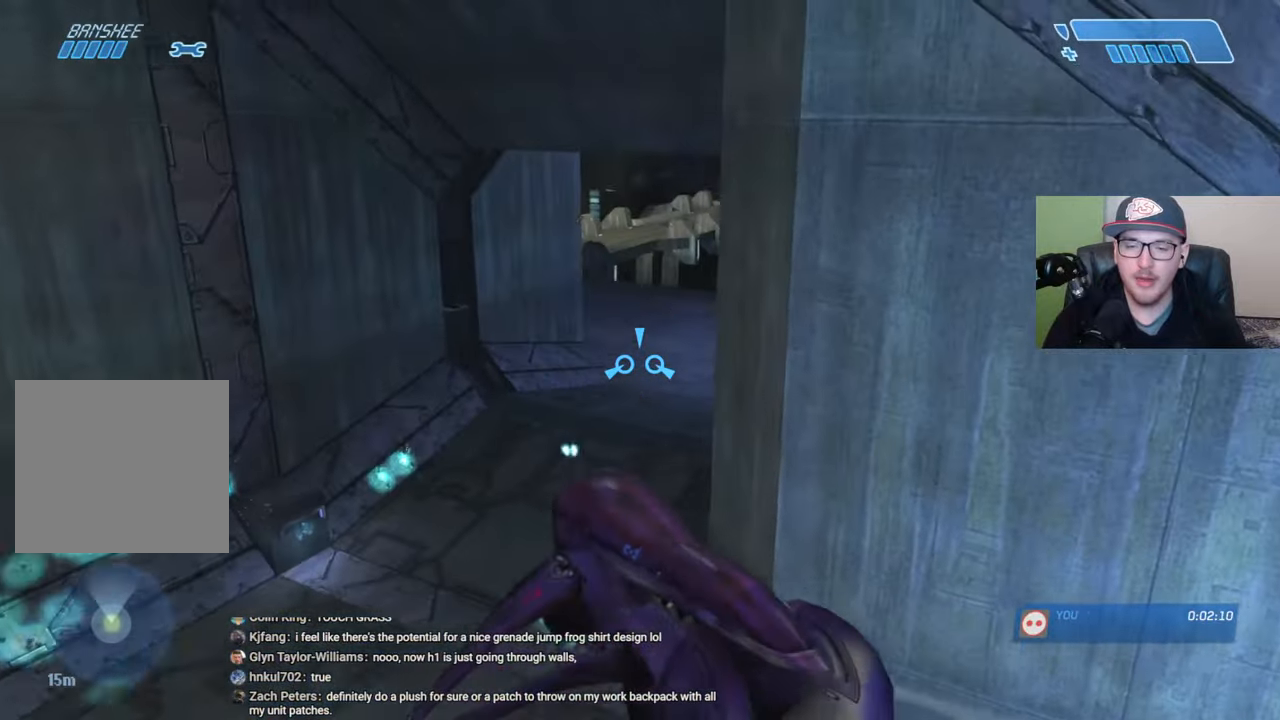
{"buttons": ["R2"], "left_stick": "up", "right_stick": "center", "events": [[434, "right_stick", "center"]]}
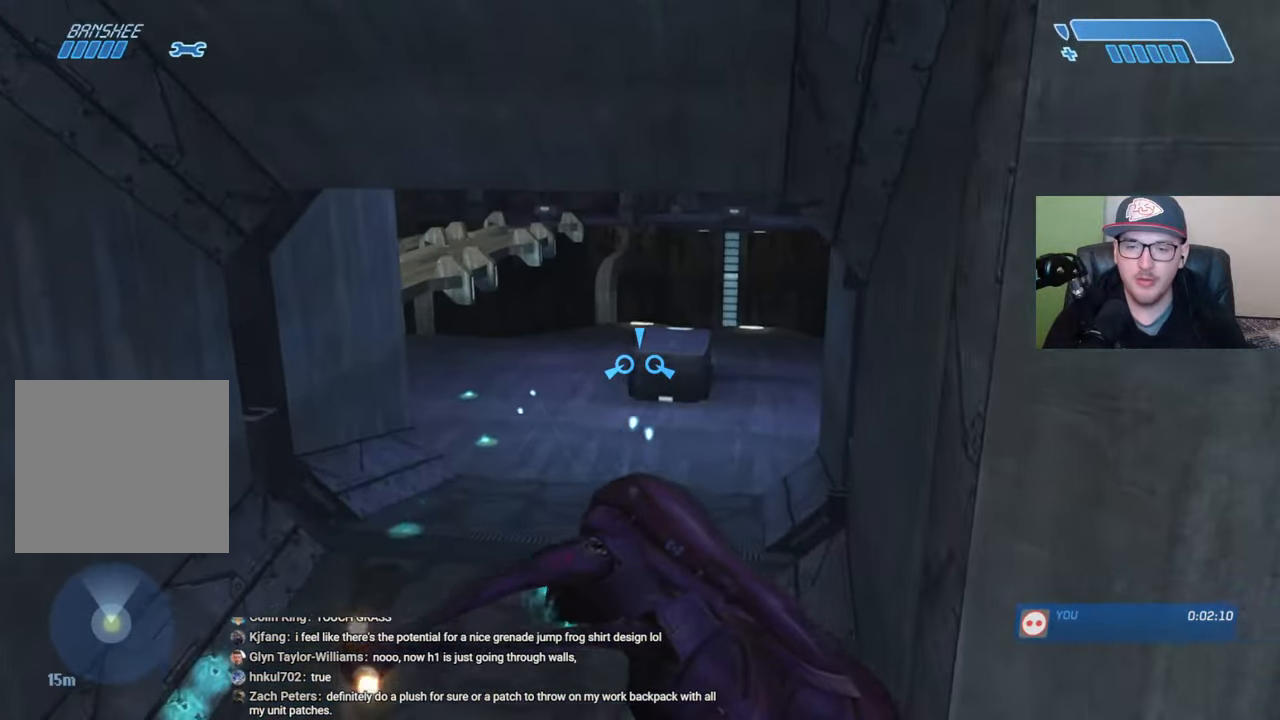
{"buttons": ["R2"], "left_stick": "up", "right_stick": "right", "events": [[484, "right_stick", "right"]]}
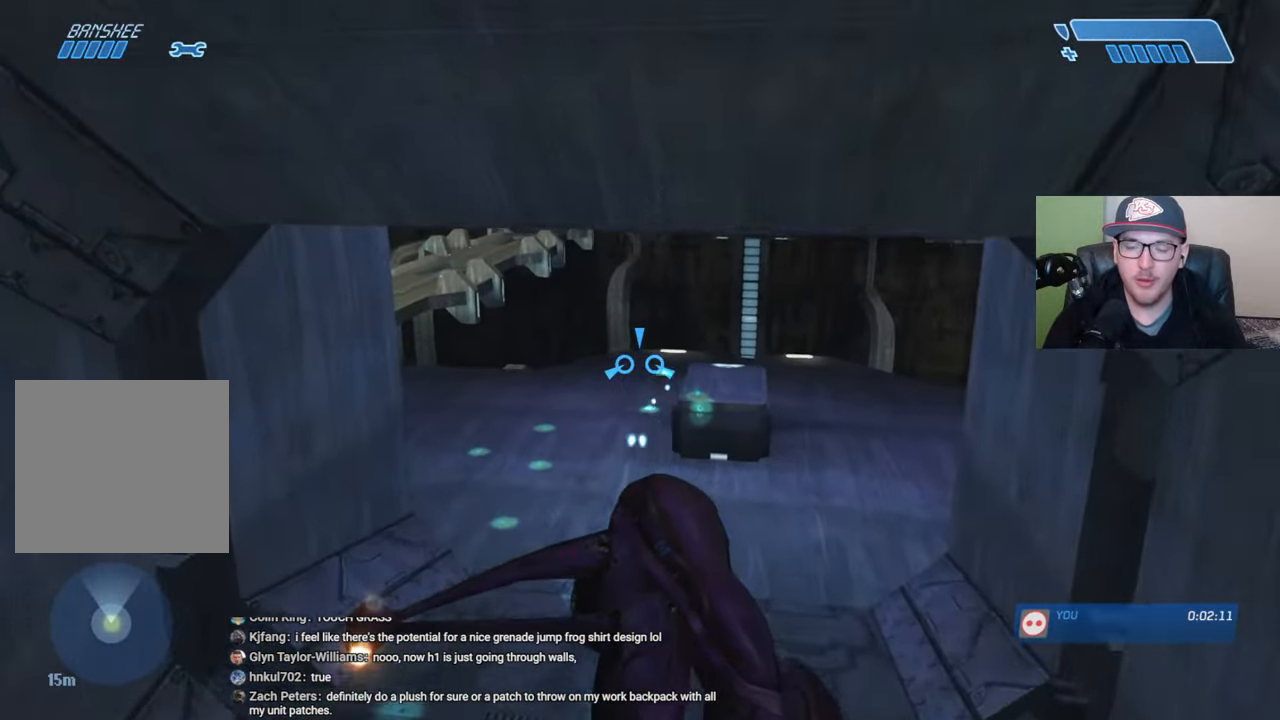
{"buttons": ["R2"], "left_stick": "up", "right_stick": "right", "events": [[67, "right_stick", "down-right"], [200, "right_stick", "right"]]}
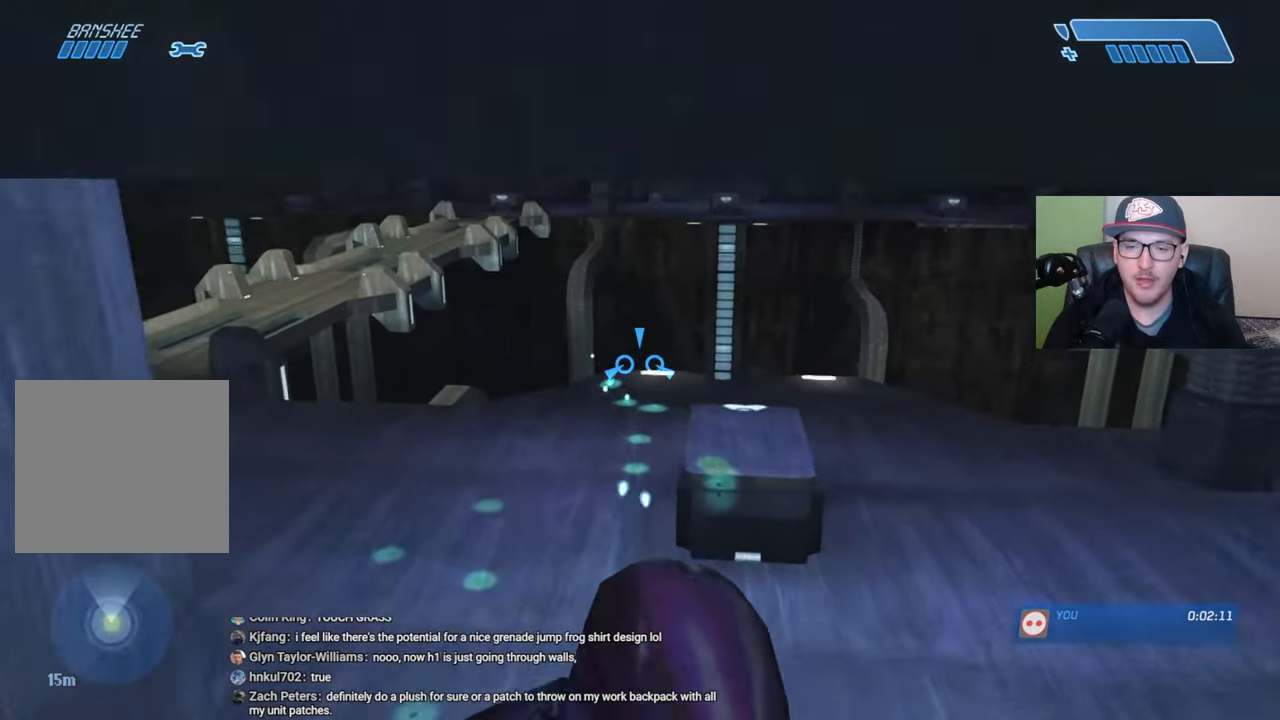
{"buttons": ["R2"], "left_stick": "up", "right_stick": "center", "events": [[367, "right_stick", "center"]]}
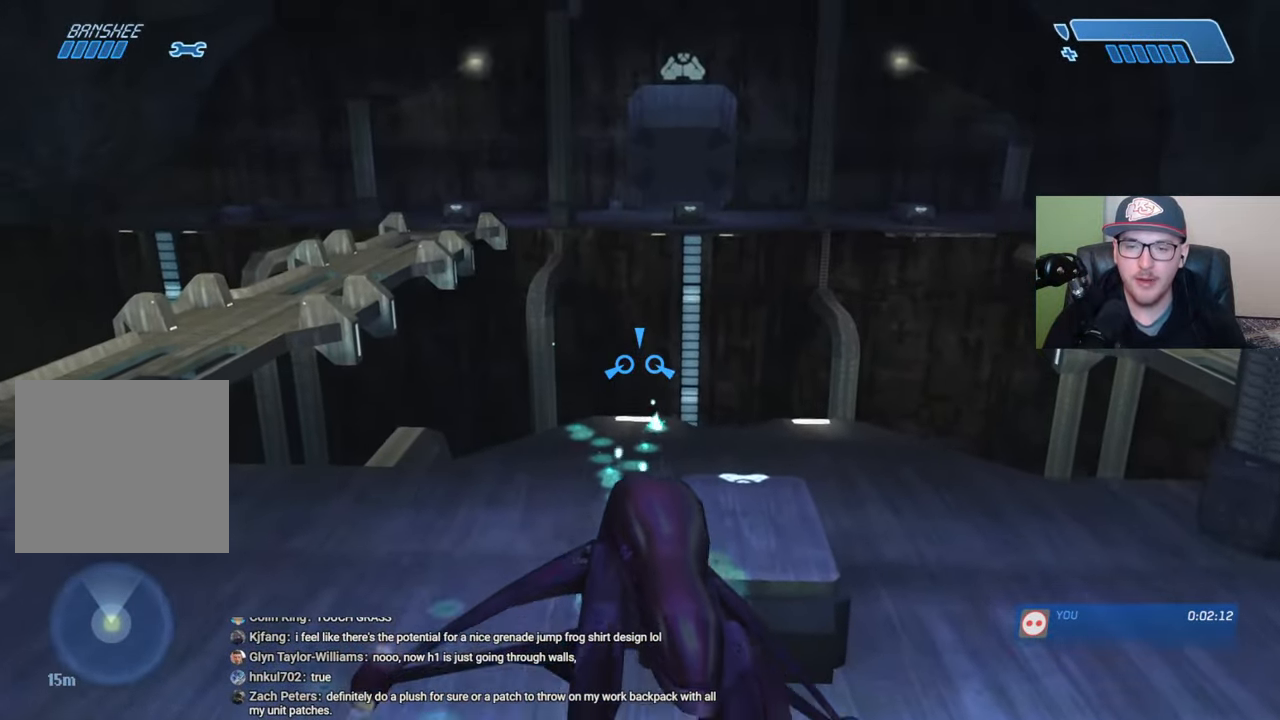
{"buttons": ["R2"], "left_stick": "up", "right_stick": "center", "events": []}
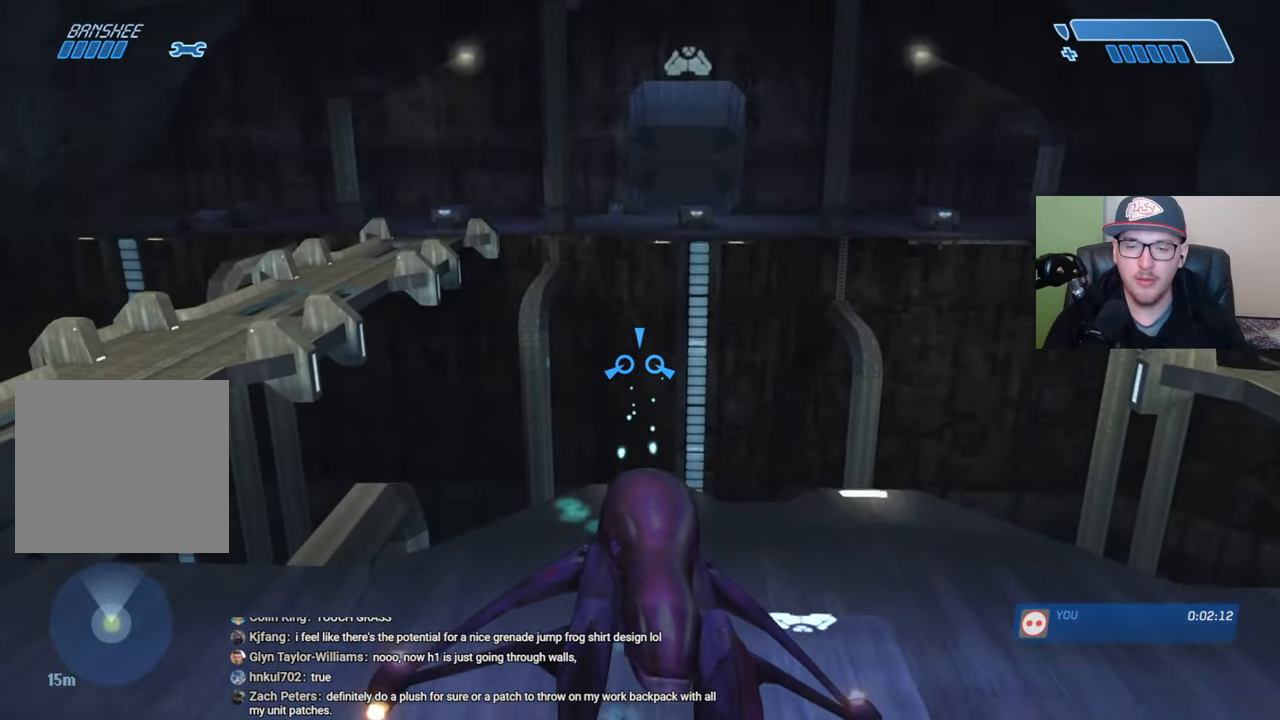
{"buttons": ["R2"], "left_stick": "up", "right_stick": "center", "events": []}
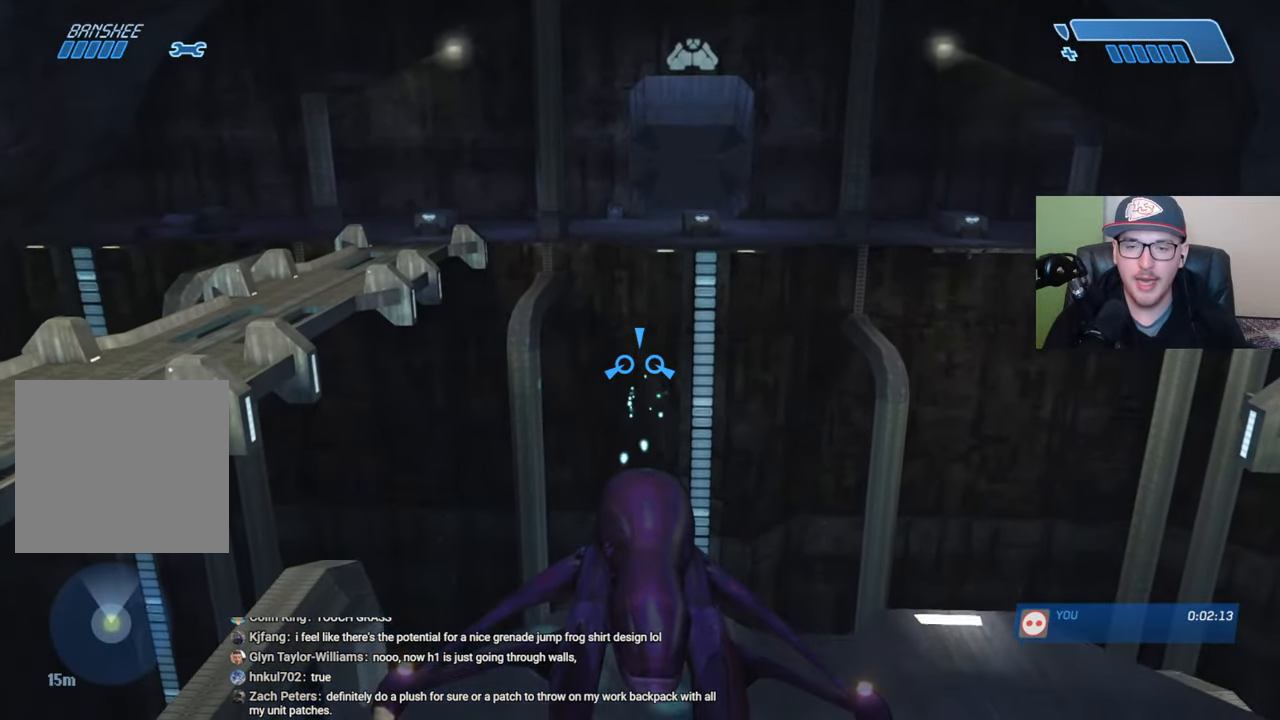
{"buttons": ["R2"], "left_stick": "up", "right_stick": "up-right", "events": [[467, "right_stick", "up-right"]]}
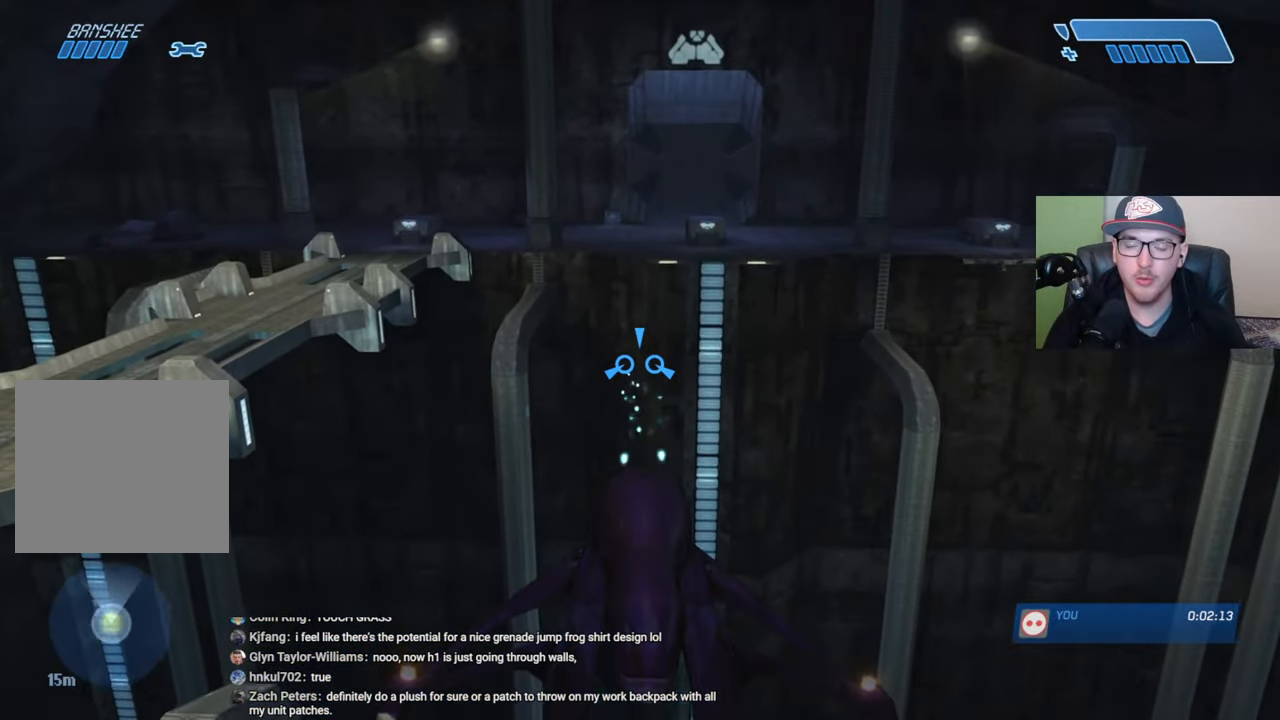
{"buttons": ["R2"], "left_stick": "up", "right_stick": "up-right", "events": []}
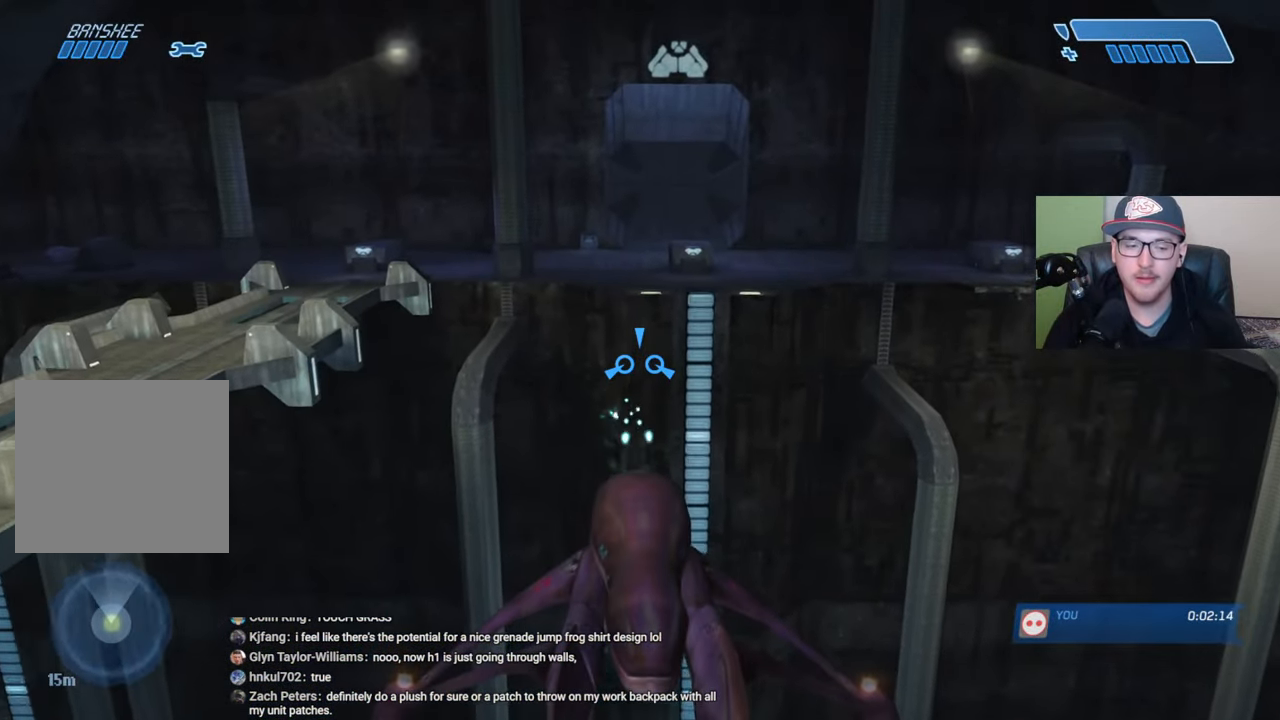
{"buttons": ["R2"], "left_stick": "up", "right_stick": "center", "events": [[134, "right_stick", "center"]]}
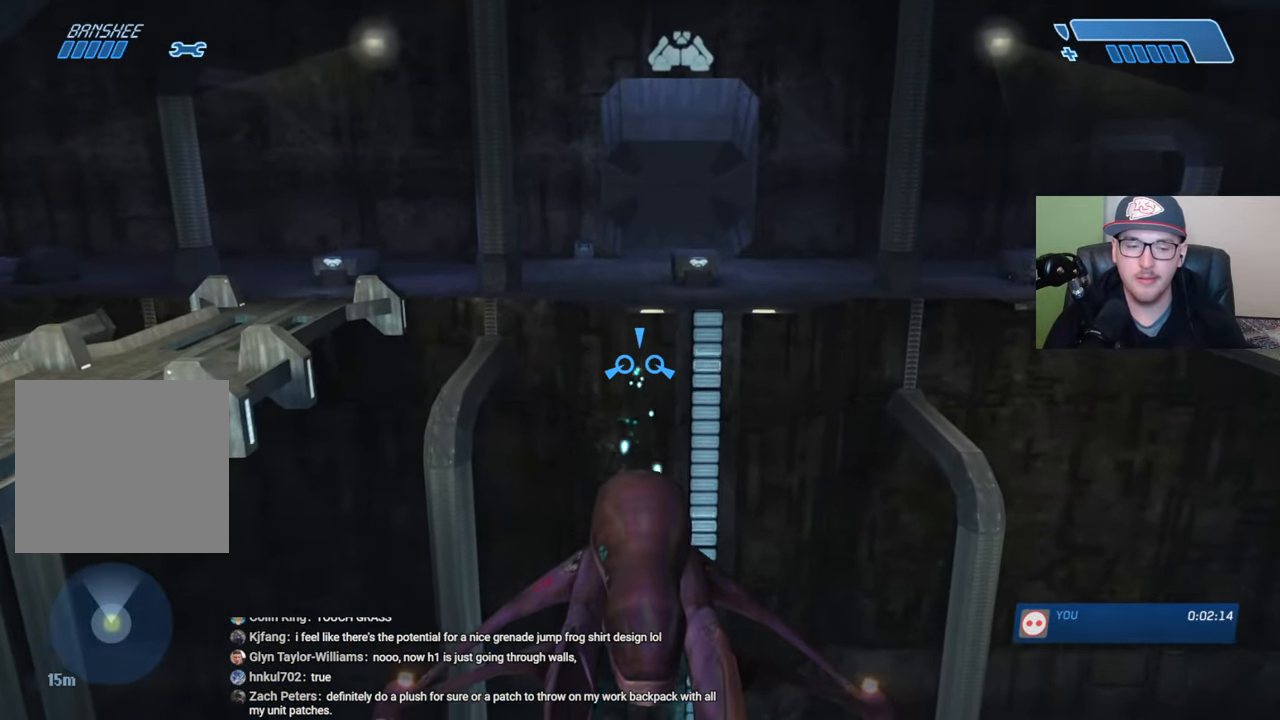
{"buttons": ["R2"], "left_stick": "up", "right_stick": "up", "events": [[167, "right_stick", "up"]]}
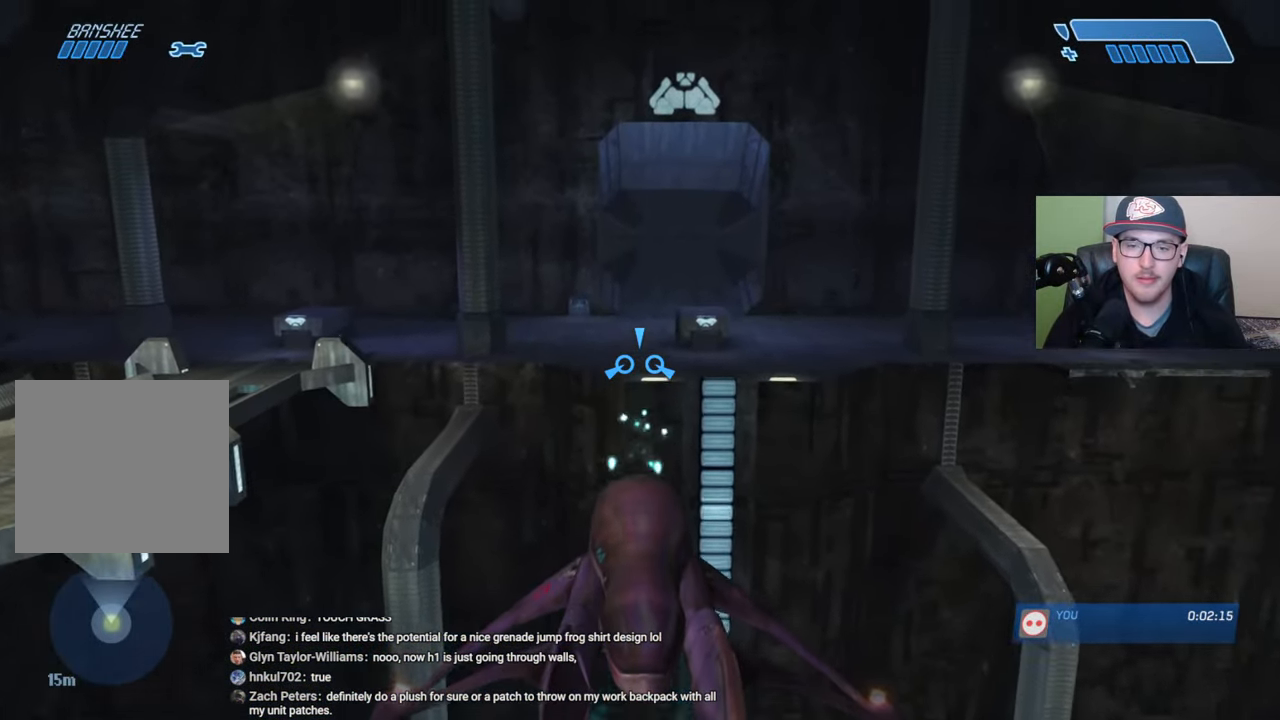
{"buttons": ["R2"], "left_stick": "up", "right_stick": "center", "events": [[117, "right_stick", "center"], [184, "right_stick", "right"], [450, "right_stick", "center"]]}
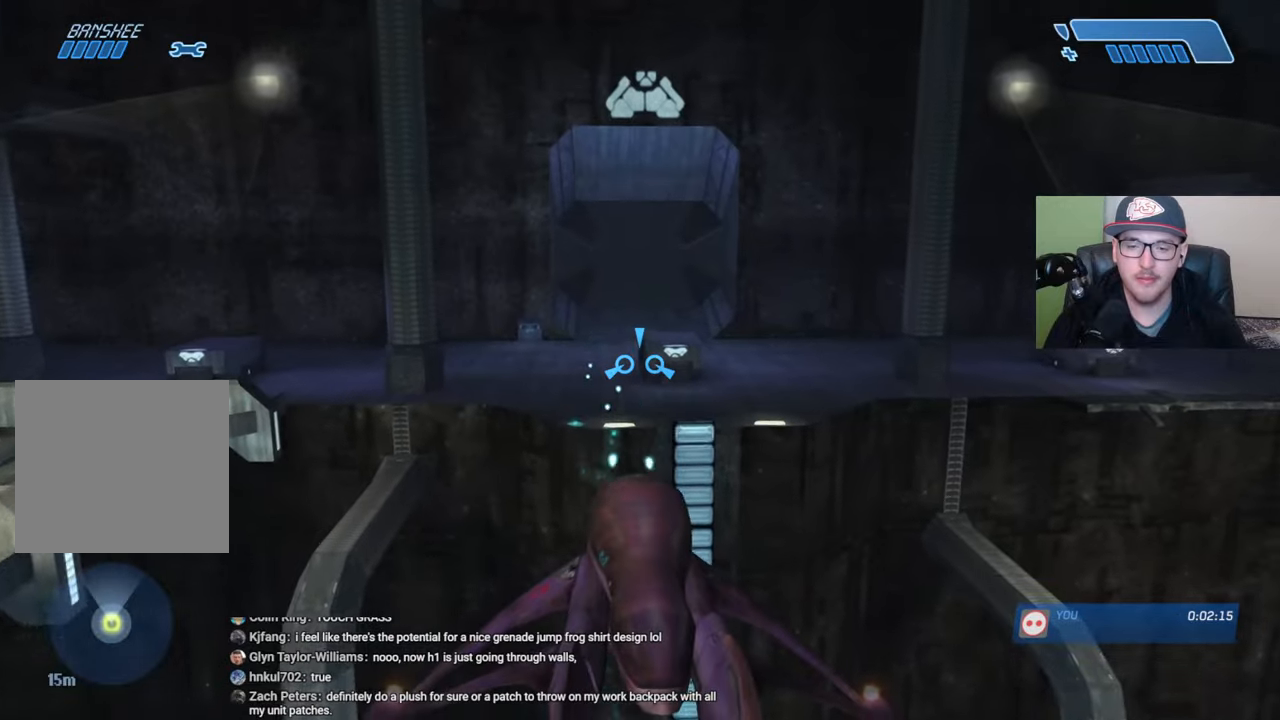
{"buttons": ["R2"], "left_stick": "up", "right_stick": "down", "events": [[134, "right_stick", "down"]]}
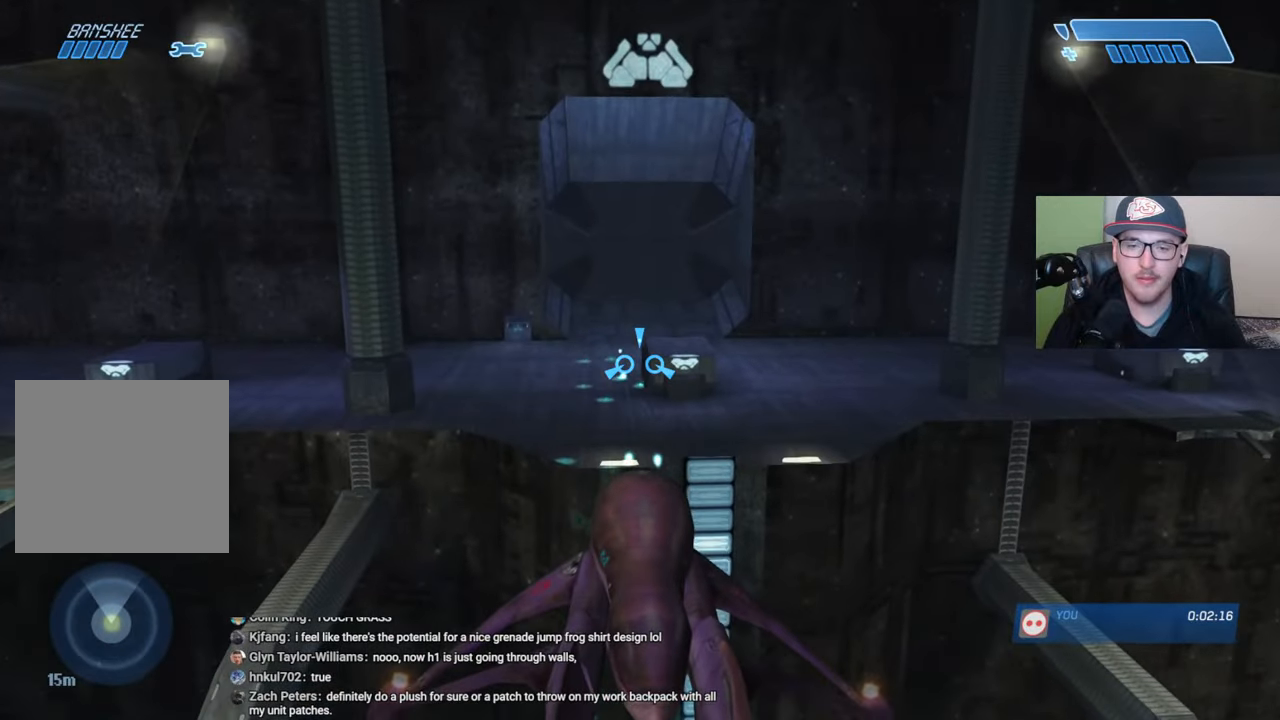
{"buttons": ["R2"], "left_stick": "up", "right_stick": "down", "events": [[250, "right_stick", "center"], [317, "right_stick", "down"]]}
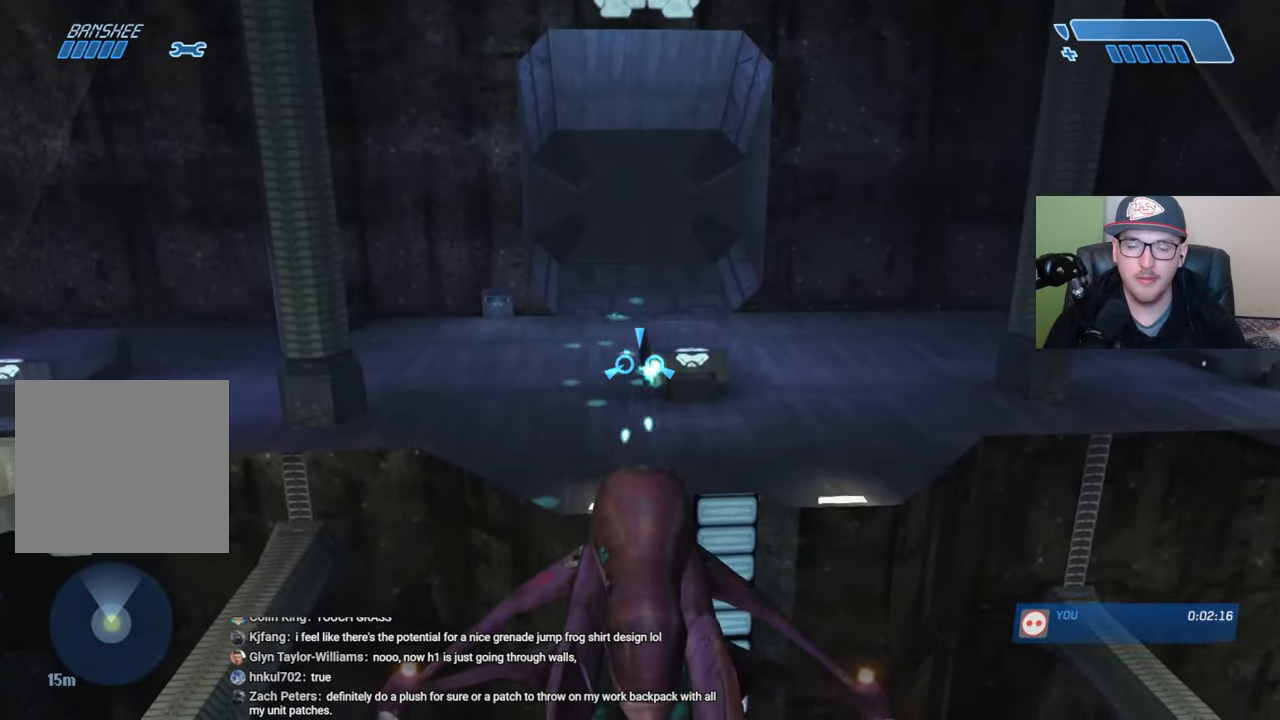
{"buttons": ["R2"], "left_stick": "up", "right_stick": "down", "events": [[34, "right_stick", "center"], [284, "right_stick", "down-left"], [434, "right_stick", "down"]]}
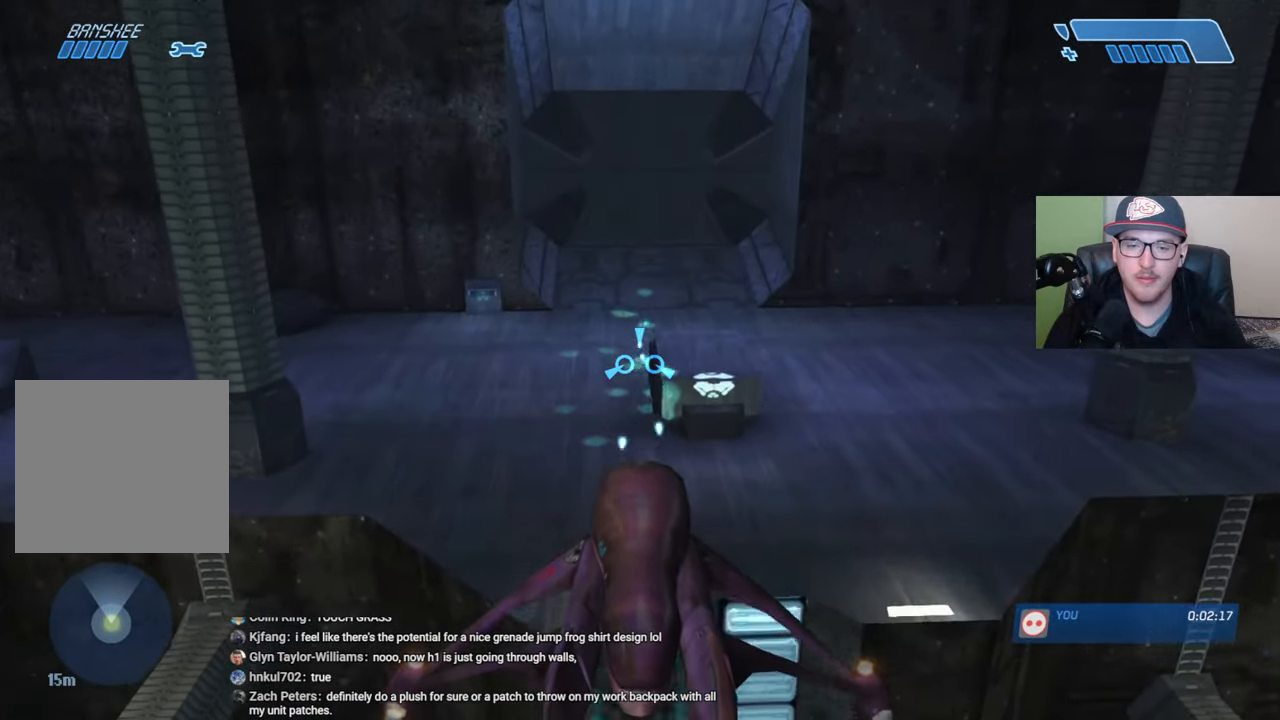
{"buttons": ["R2"], "left_stick": "up", "right_stick": "center", "events": [[167, "right_stick", "center"], [334, "right_stick", "left"], [500, "right_stick", "center"]]}
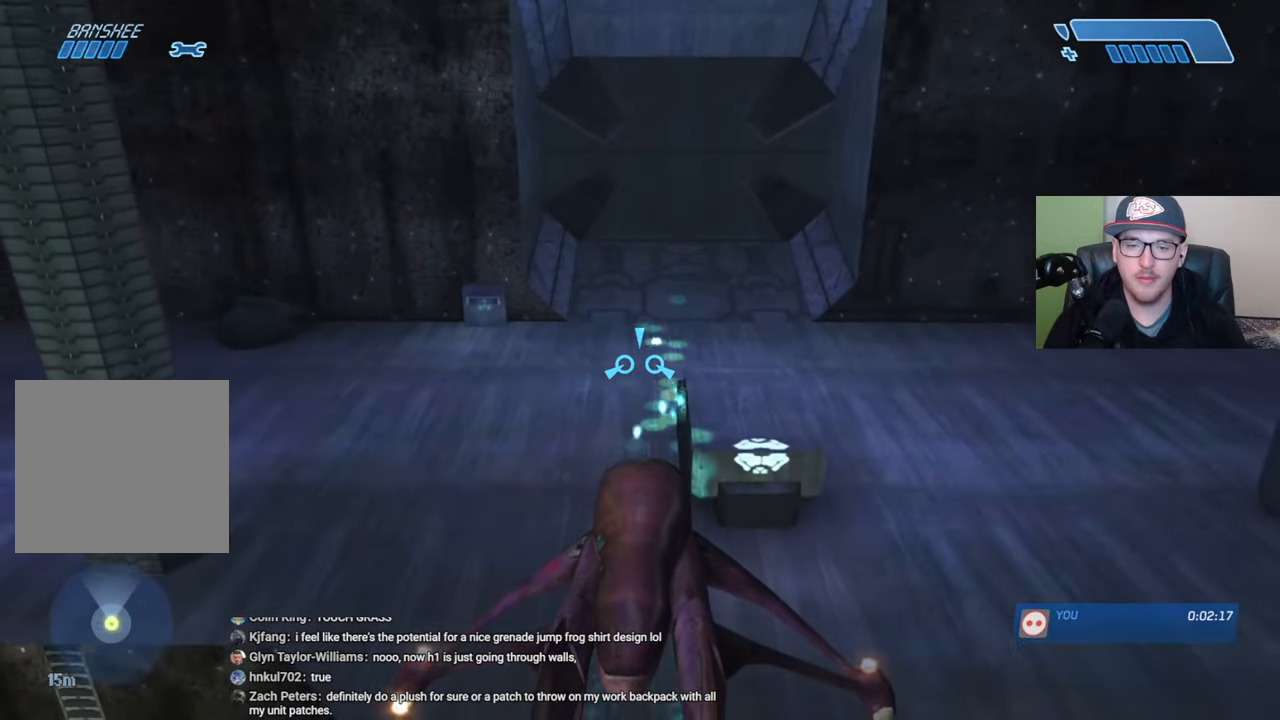
{"buttons": ["R2"], "left_stick": "up", "right_stick": "left", "events": [[417, "right_stick", "left"]]}
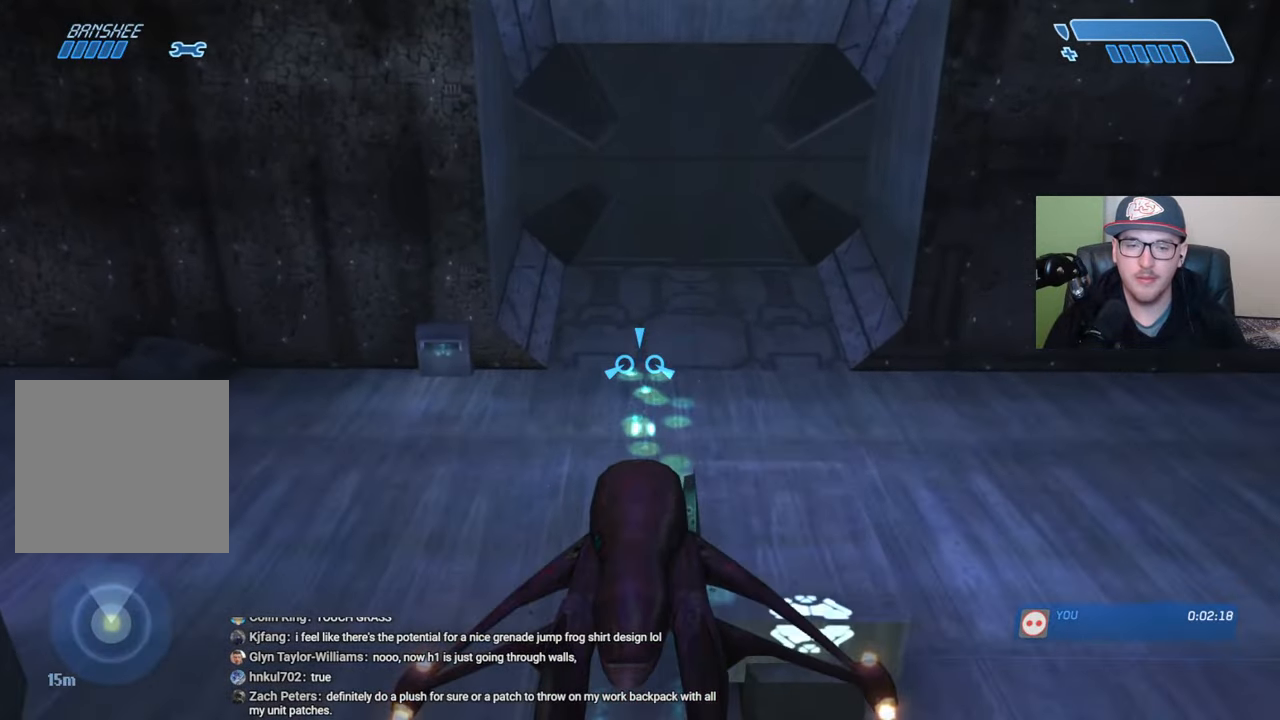
{"buttons": ["R2"], "left_stick": "up", "right_stick": "left", "events": []}
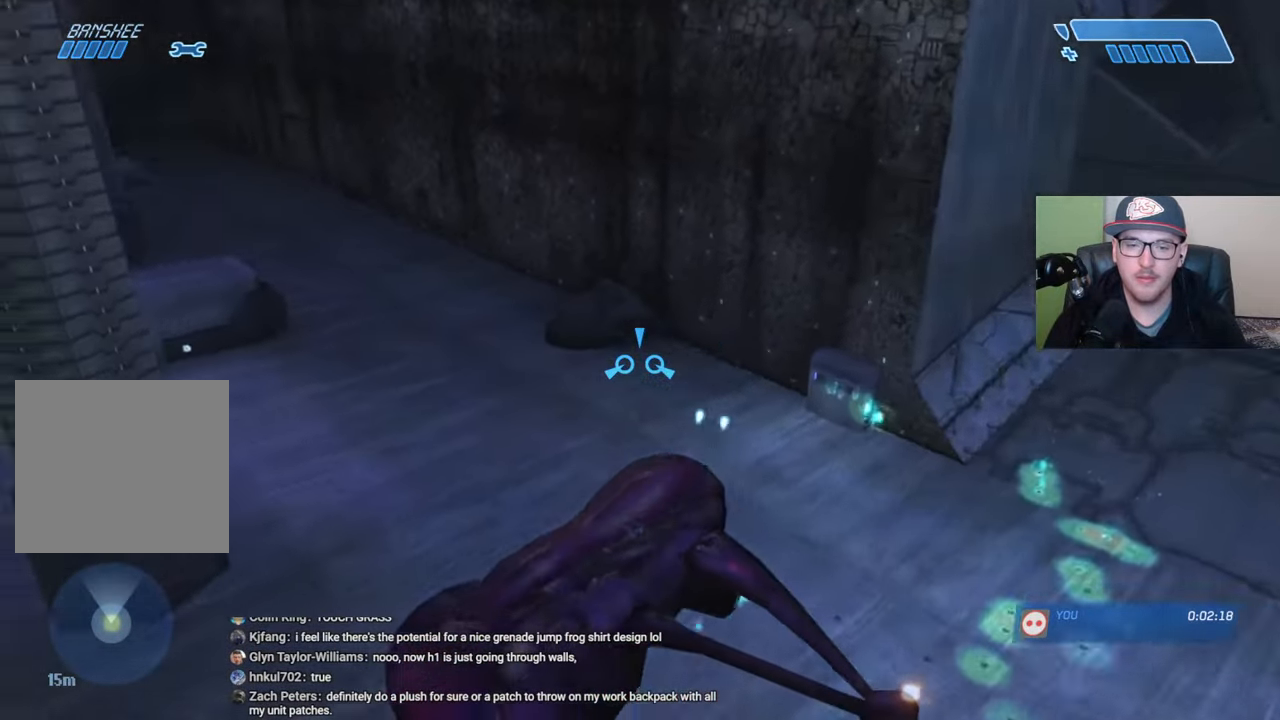
{"buttons": ["R2"], "left_stick": "center", "right_stick": "up-left", "events": [[134, "right_stick", "up-left"], [284, "left_stick", "center"]]}
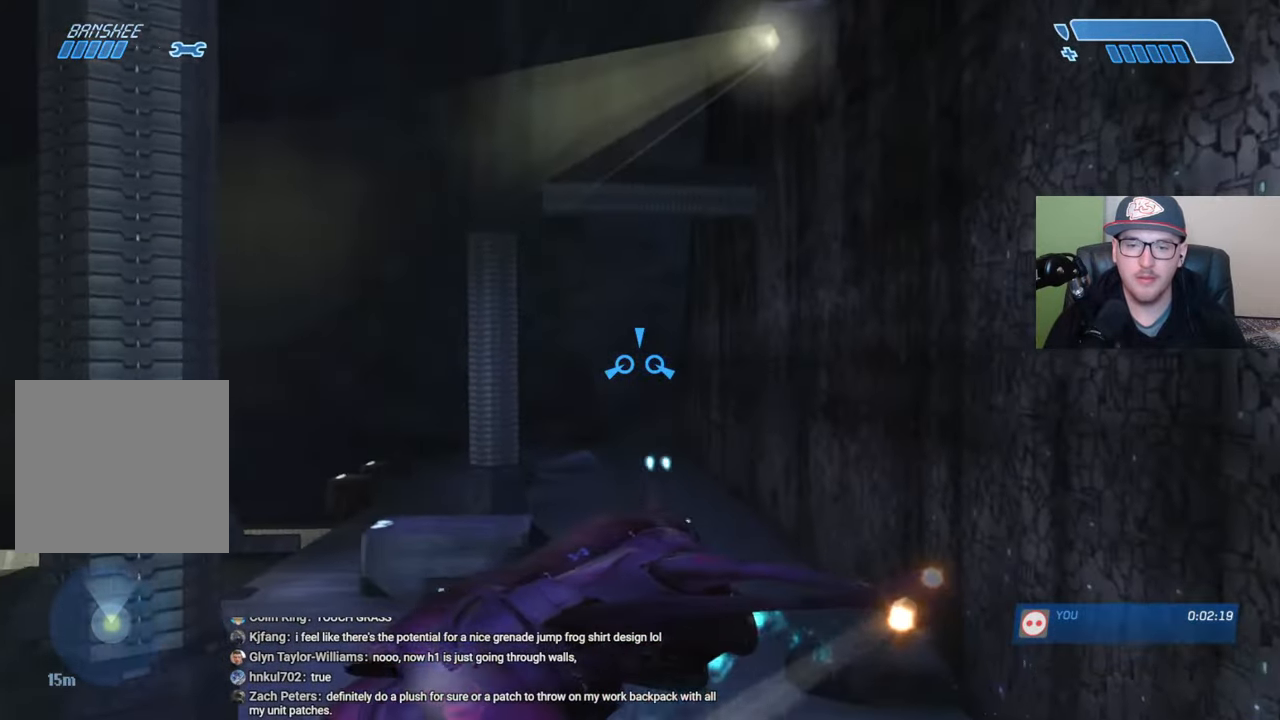
{"buttons": ["X", "R2"], "left_stick": "center", "right_stick": "center", "events": [[67, "right_stick", "center"], [217, "left_stick", "down"], [367, "X", "down"], [367, "left_stick", "center"]]}
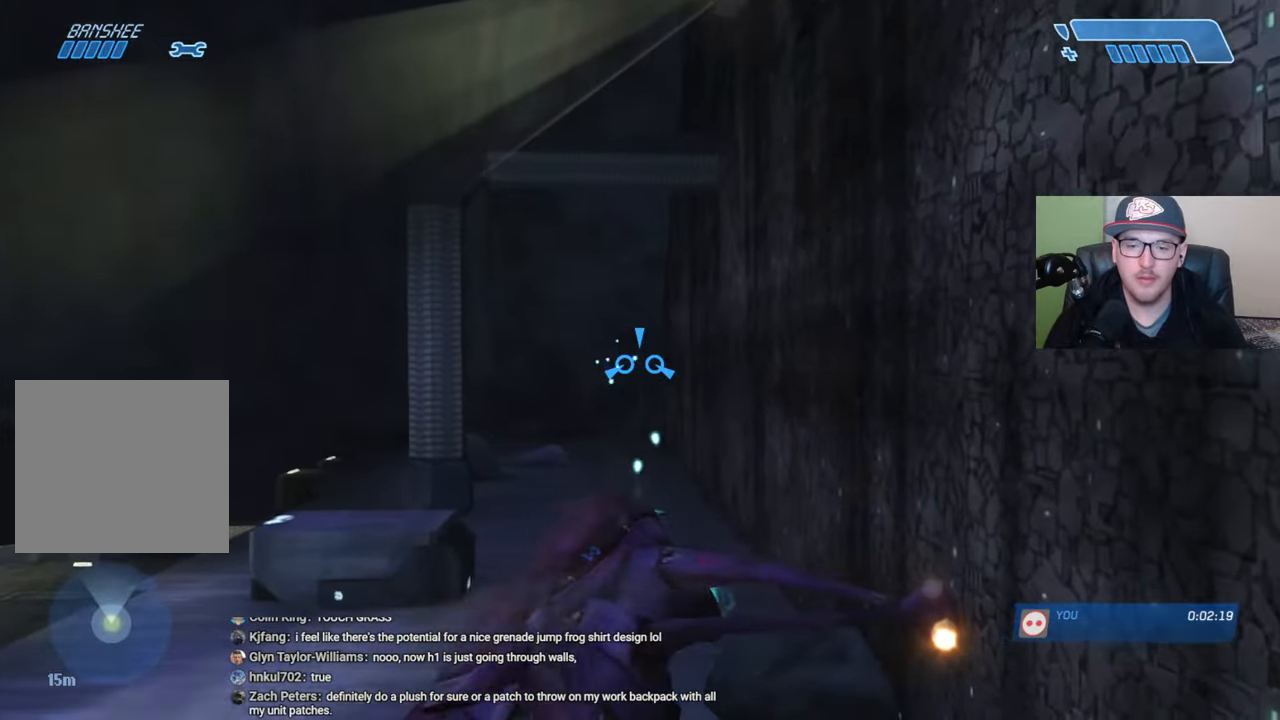
{"buttons": ["R2"], "left_stick": "center", "right_stick": "up", "events": [[234, "left_stick", "up-left"], [300, "X", "up"], [484, "left_stick", "center"], [484, "right_stick", "up"]]}
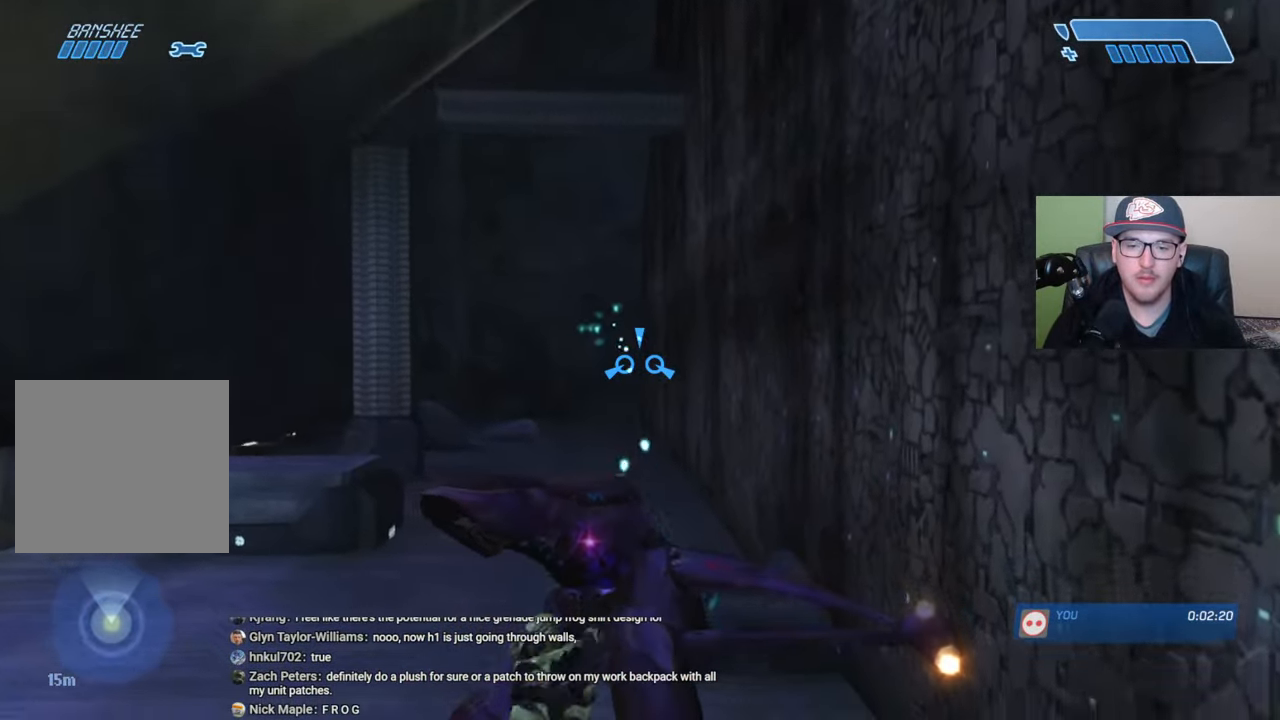
{"buttons": [], "left_stick": "left", "right_stick": "up-left", "events": [[167, "left_stick", "left"], [184, "right_stick", "center"], [234, "right_stick", "up-left"], [350, "R2", "up"]]}
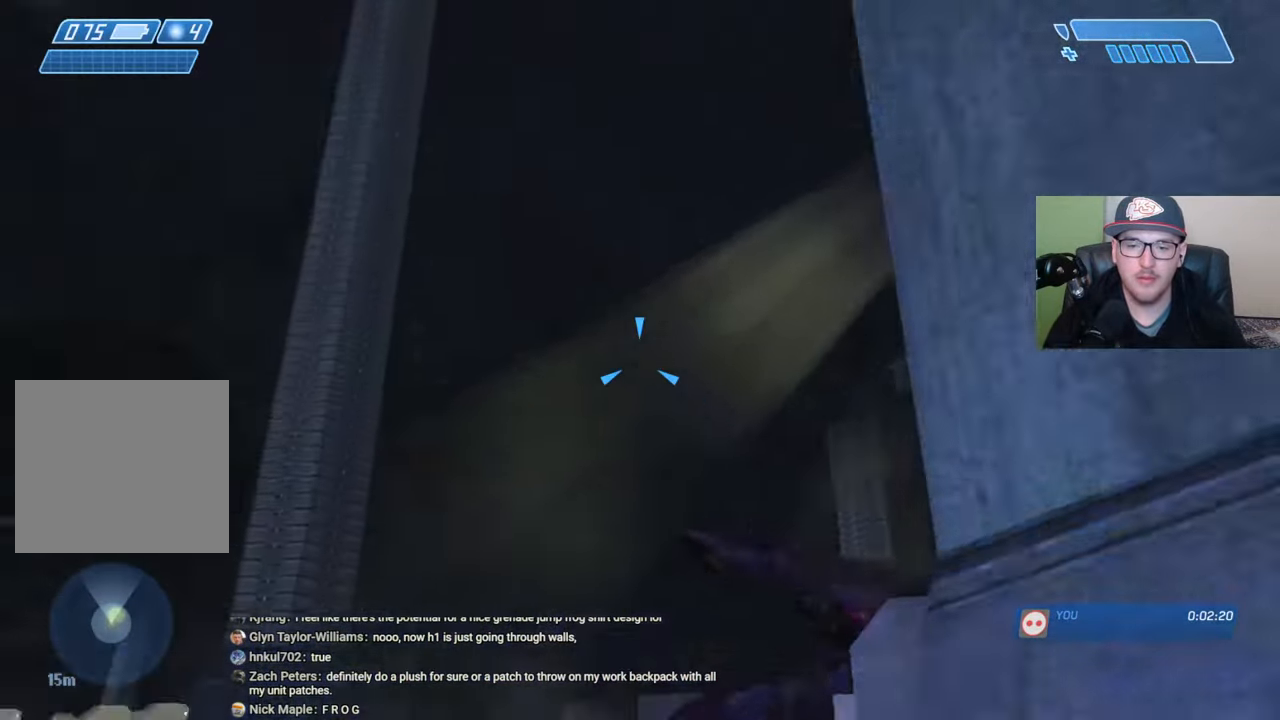
{"buttons": [], "left_stick": "down-left", "right_stick": "down-right", "events": [[50, "right_stick", "up"], [67, "left_stick", "up-left"], [84, "L2", "down"], [184, "right_stick", "center"], [234, "L2", "up"], [300, "right_stick", "right"], [317, "left_stick", "center"], [350, "right_stick", "down-right"], [434, "left_stick", "down-left"]]}
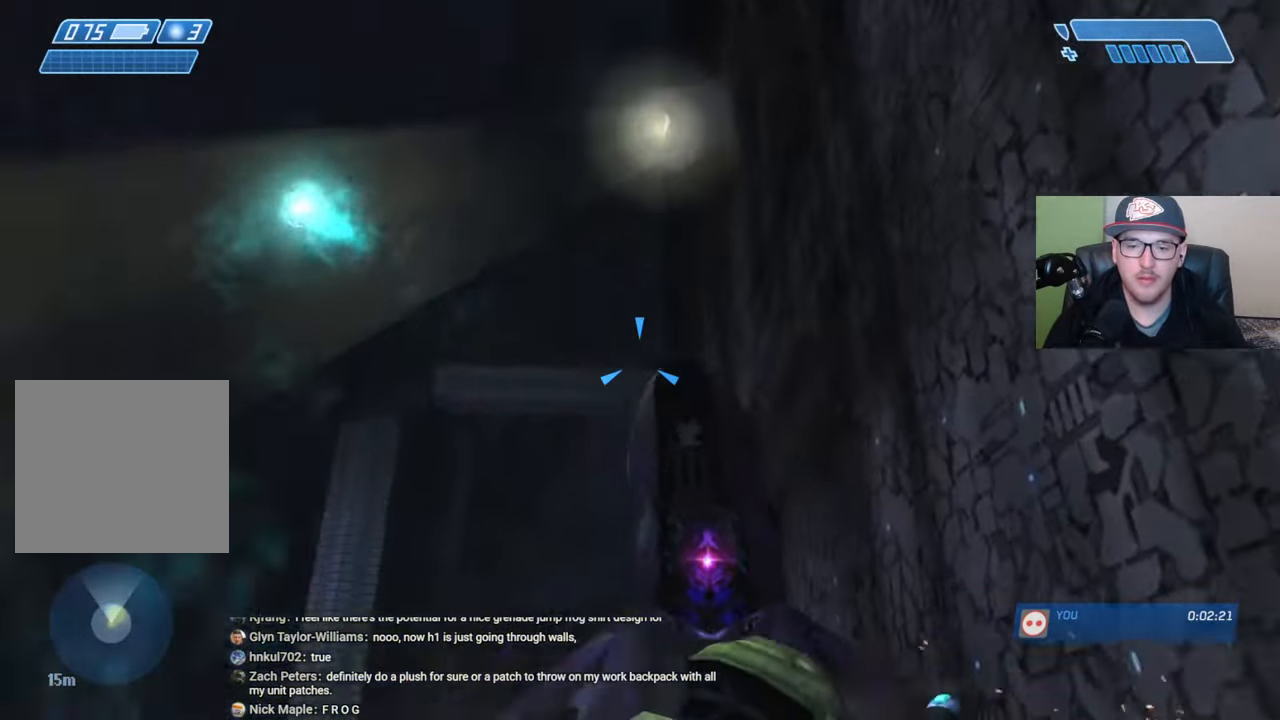
{"buttons": [], "left_stick": "up-right", "right_stick": "center", "events": [[117, "left_stick", "right"], [284, "left_stick", "up-right"], [334, "right_stick", "center"]]}
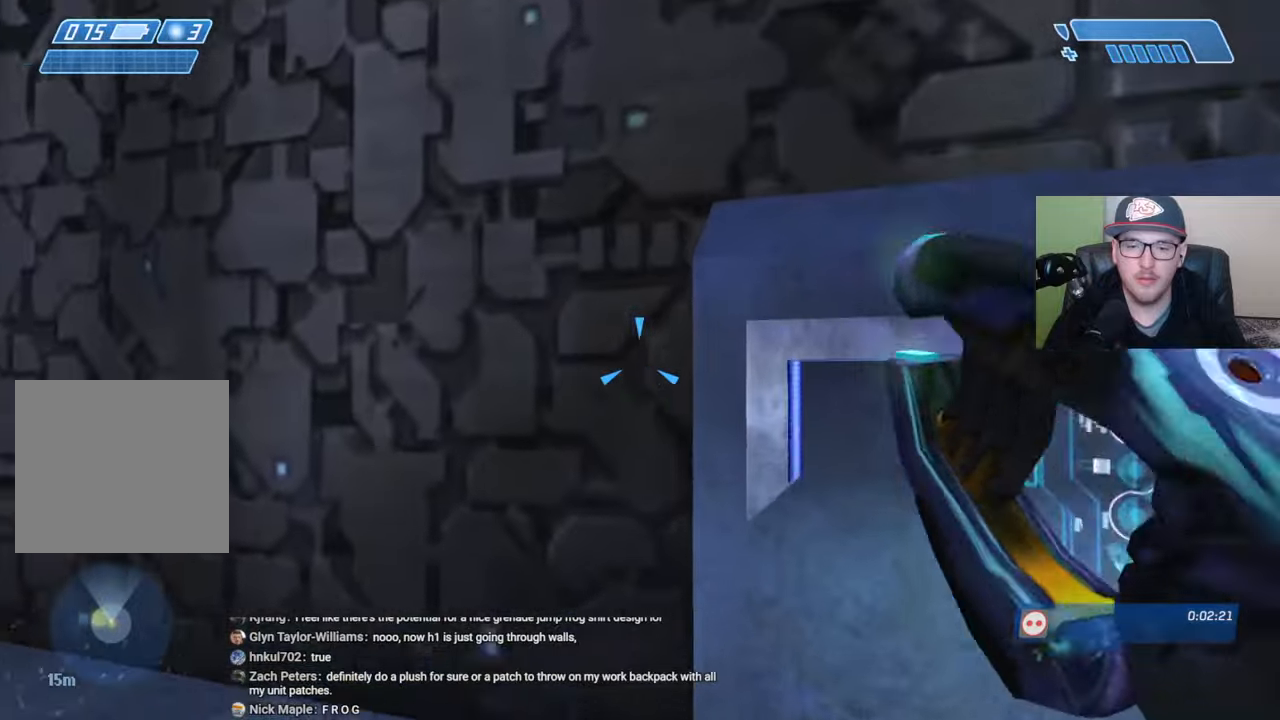
{"buttons": [], "left_stick": "up-left", "right_stick": "left", "events": [[150, "X", "down"], [217, "left_stick", "left"], [234, "X", "up"], [284, "right_stick", "left"], [484, "left_stick", "up-left"]]}